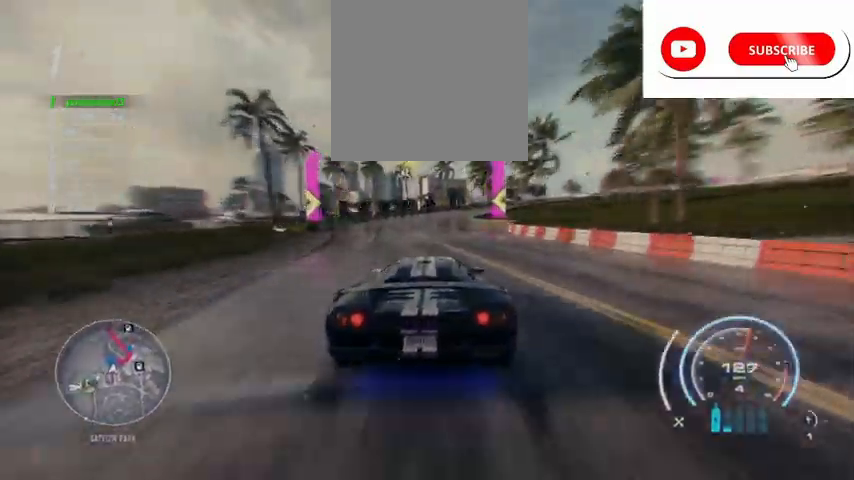
Gameplay with a controller (Xbox layout); each line is a JSON object with the inputs held at the frame after it. "events" lists button and stick changes between this image and that frame as [ms after this image, input, new state], when the widget could be followed in between. Not read: right_stick.
{"buttons": ["R2"], "left_stick": "right", "events": [[167, "A", "down"], [250, "A", "up"]]}
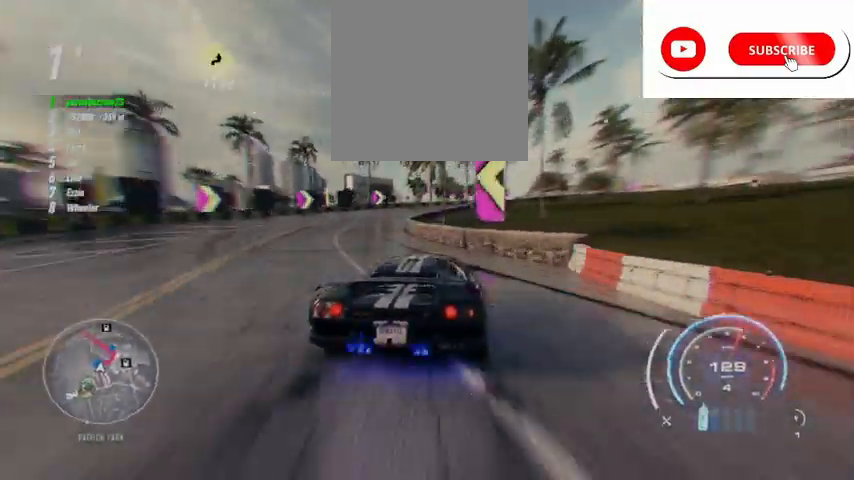
{"buttons": ["R2"], "left_stick": "right", "events": []}
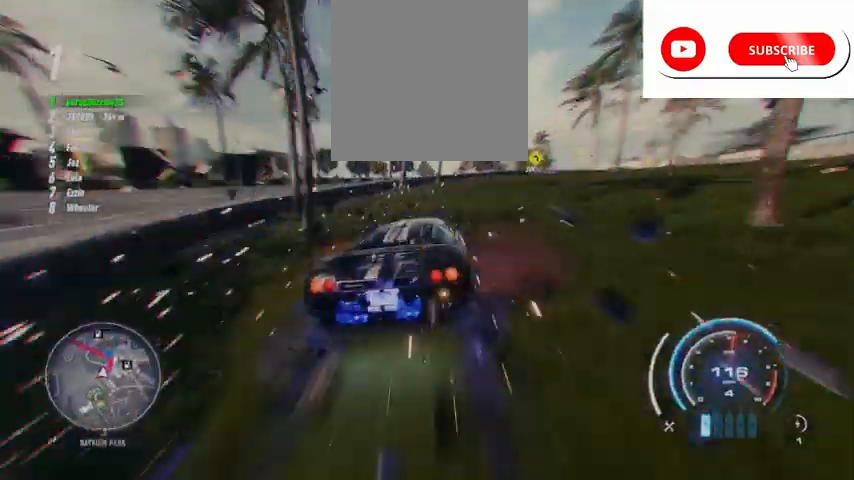
{"buttons": ["R2"], "left_stick": "center", "events": [[333, "left_stick", "center"]]}
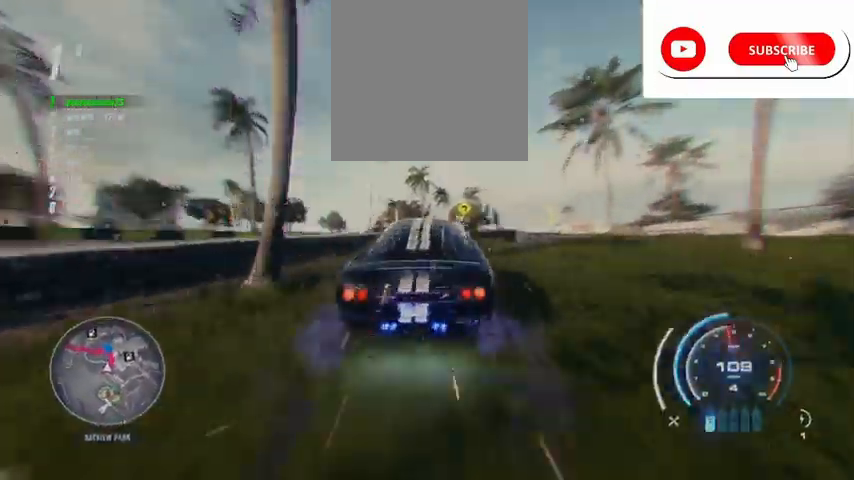
{"buttons": ["R2"], "left_stick": "right", "events": [[334, "left_stick", "right"]]}
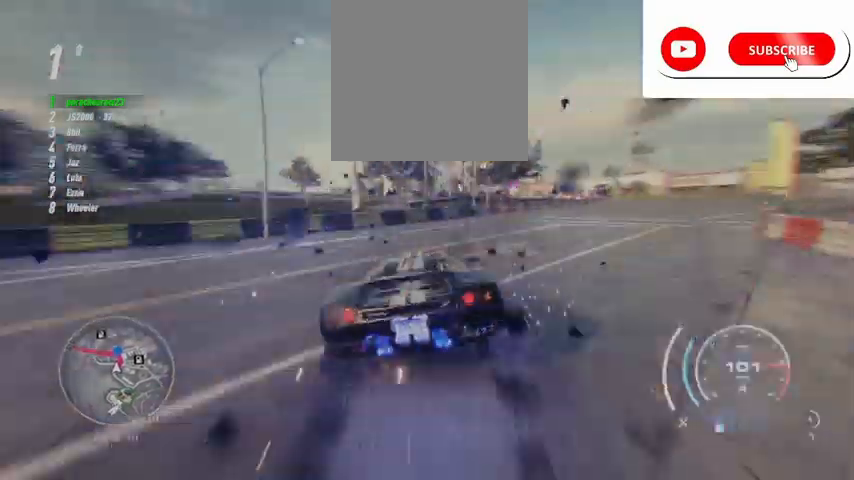
{"buttons": ["R2"], "left_stick": "right", "events": [[208, "left_stick", "center"], [459, "left_stick", "right"]]}
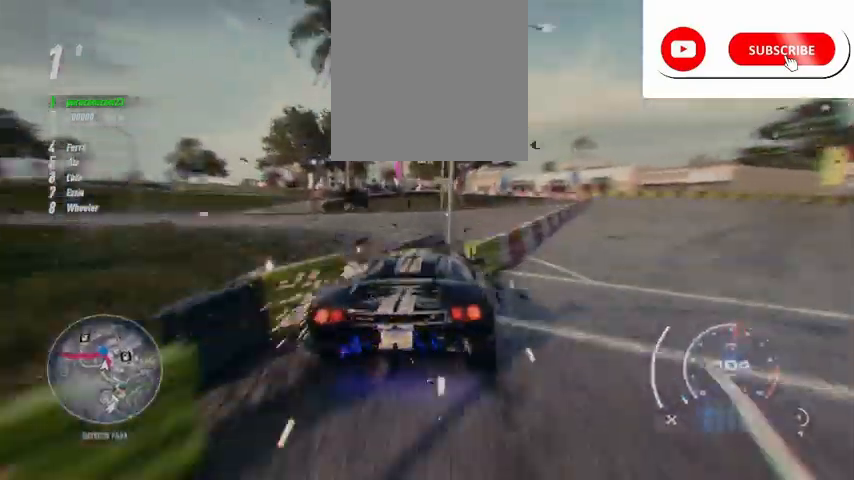
{"buttons": ["R2"], "left_stick": "center", "events": [[251, "left_stick", "center"]]}
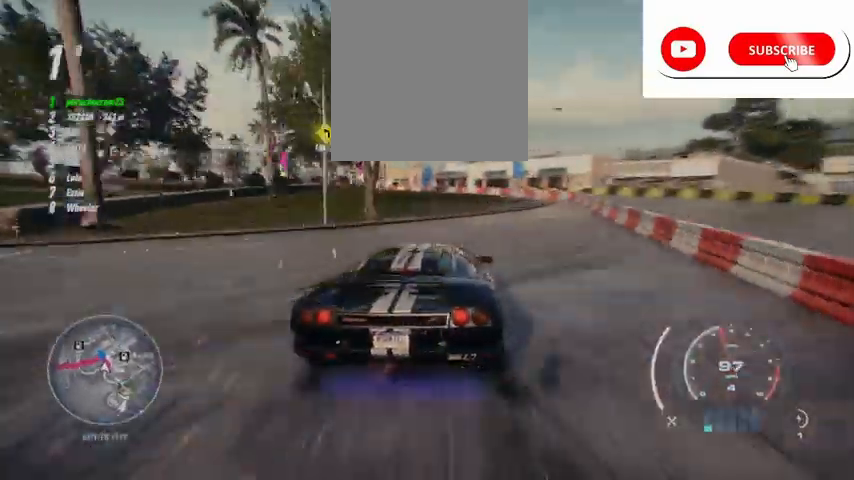
{"buttons": [], "left_stick": "left", "events": [[167, "left_stick", "left"], [459, "R2", "up"]]}
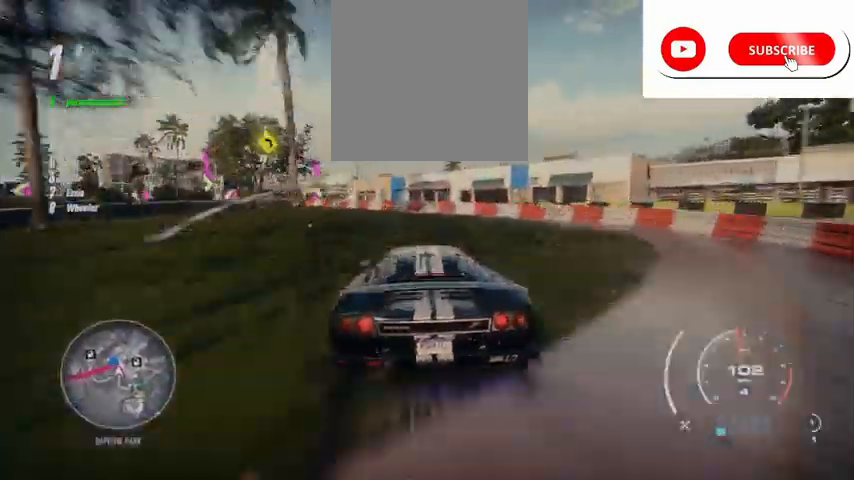
{"buttons": ["R2"], "left_stick": "left", "events": [[42, "R2", "down"]]}
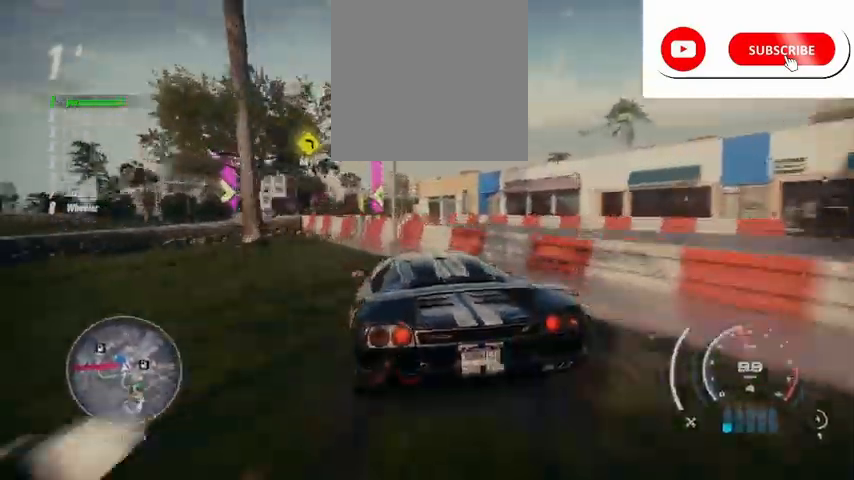
{"buttons": ["R2"], "left_stick": "left", "events": [[125, "left_stick", "center"], [500, "left_stick", "left"]]}
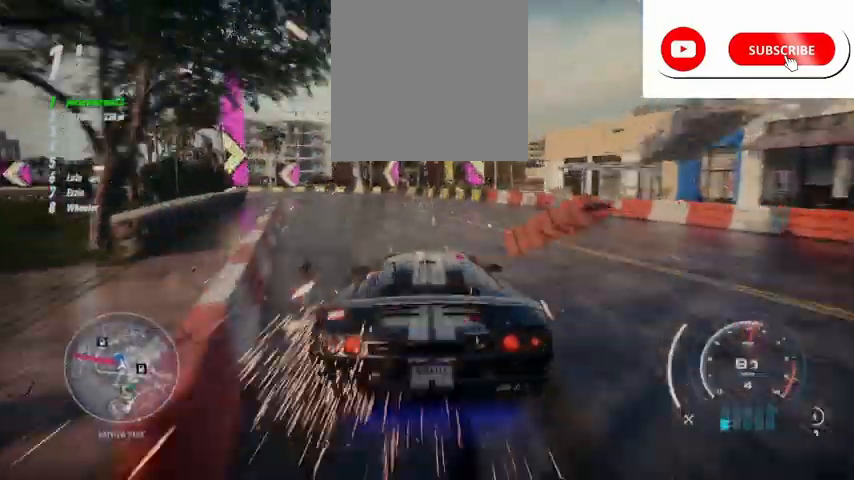
{"buttons": ["L2", "R2"], "left_stick": "left", "events": [[209, "L2", "down"]]}
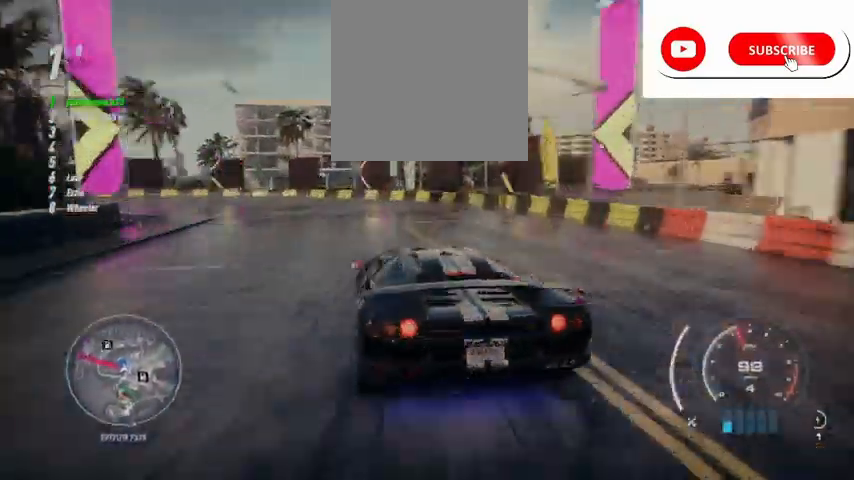
{"buttons": ["R2"], "left_stick": "center", "events": [[42, "L2", "up"], [459, "left_stick", "center"]]}
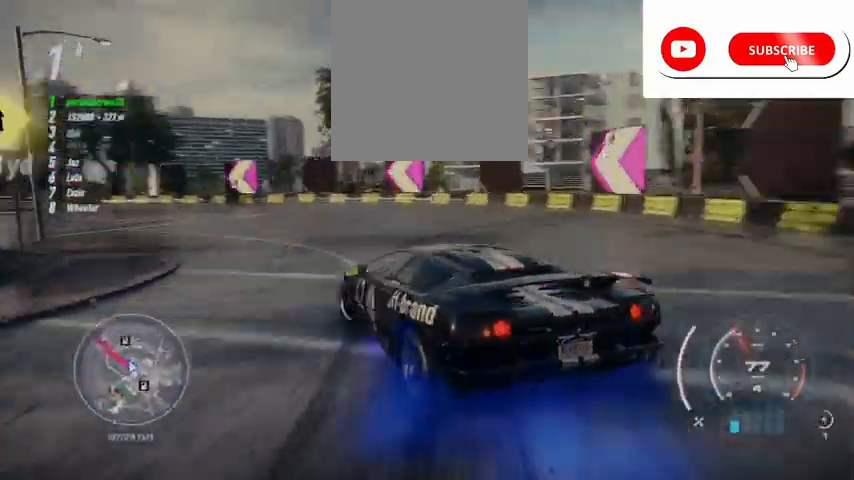
{"buttons": ["R2"], "left_stick": "center", "events": [[209, "L1", "down"], [292, "L1", "up"], [417, "L1", "down"], [459, "L1", "up"]]}
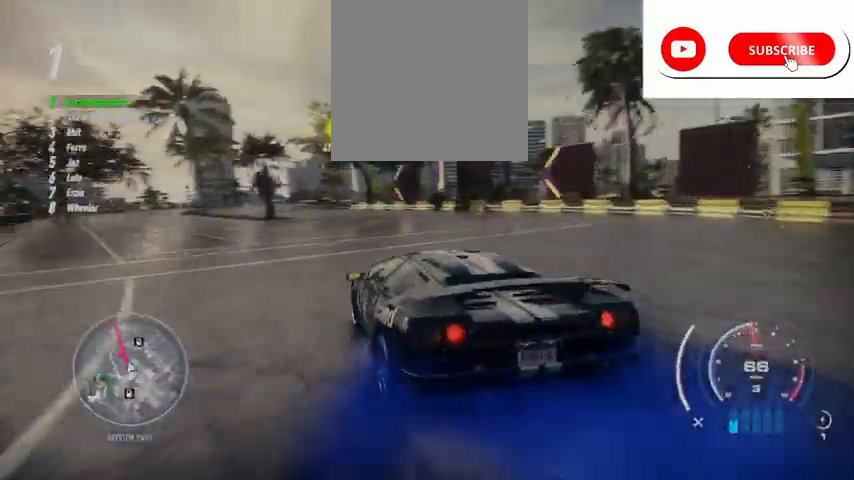
{"buttons": ["R2"], "left_stick": "up-left", "events": [[417, "left_stick", "up-left"]]}
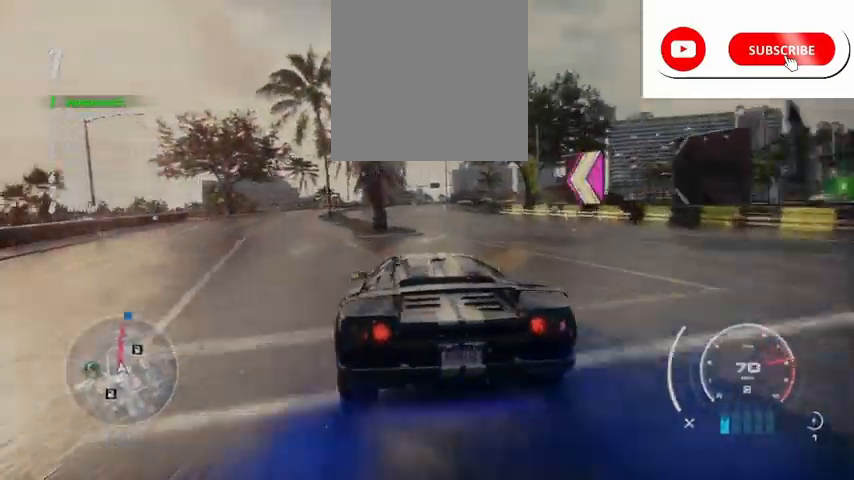
{"buttons": ["R2"], "left_stick": "up", "events": [[167, "left_stick", "up"], [209, "R1", "down"], [334, "R1", "up"]]}
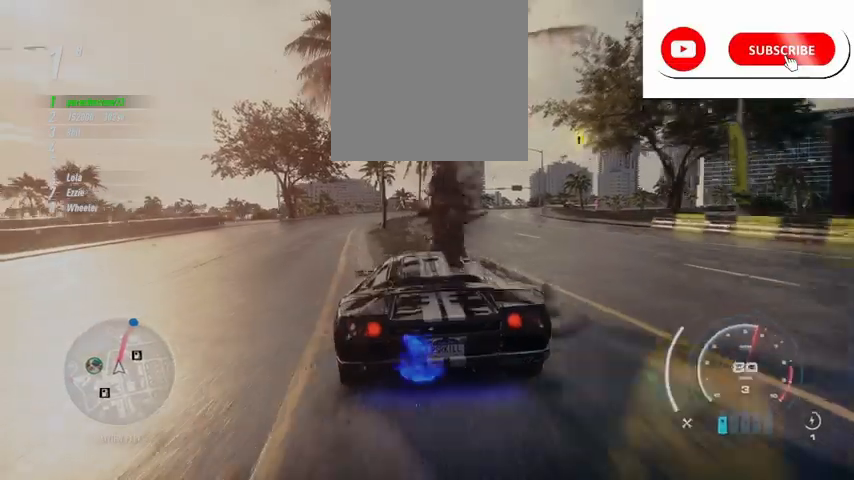
{"buttons": ["R2"], "left_stick": "up", "events": []}
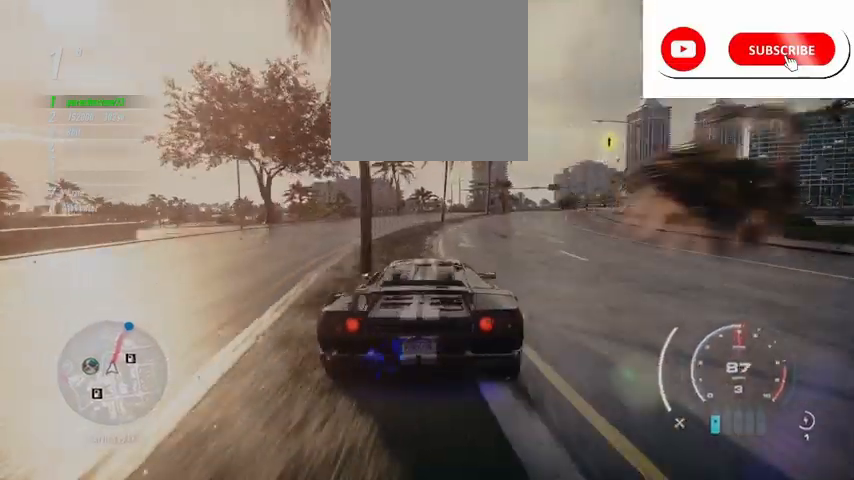
{"buttons": ["R2"], "left_stick": "up", "events": [[209, "L1", "down"], [376, "L1", "up"]]}
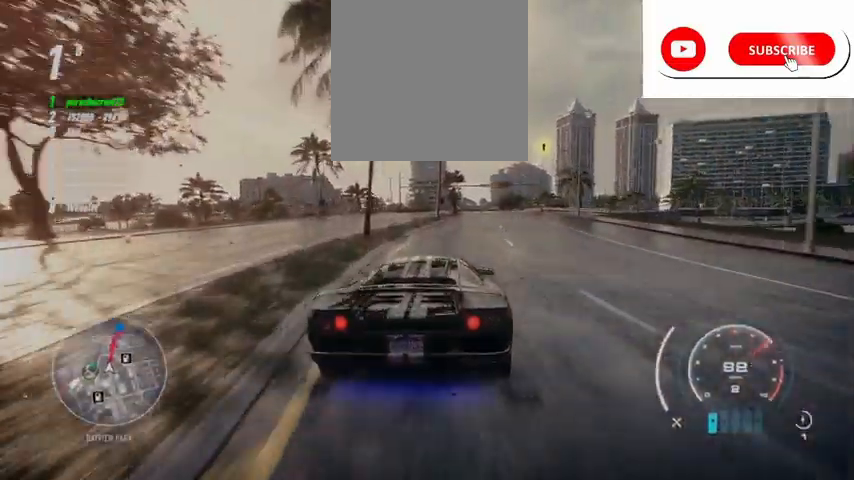
{"buttons": ["R2"], "left_stick": "up", "events": [[333, "R1", "down"], [500, "R1", "up"]]}
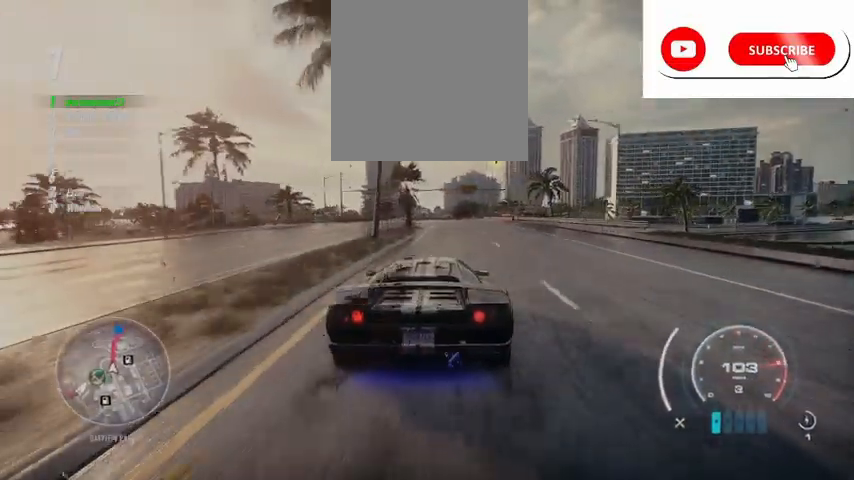
{"buttons": ["R2"], "left_stick": "up", "events": []}
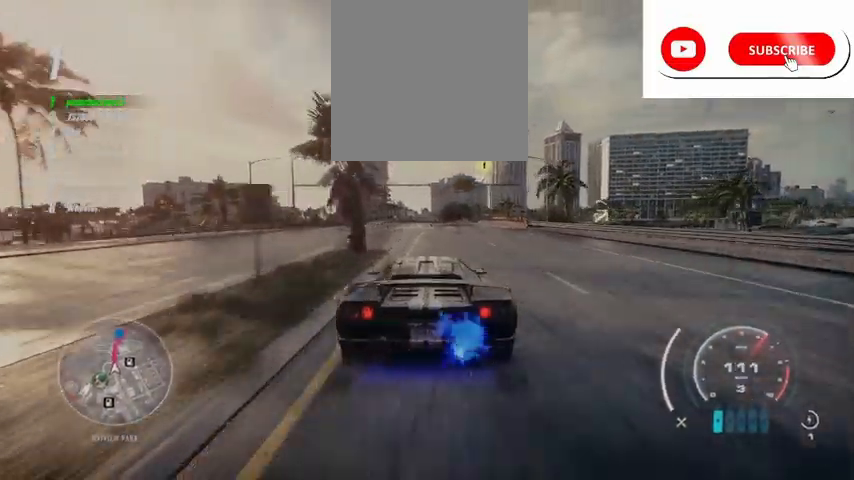
{"buttons": ["R2"], "left_stick": "up", "events": []}
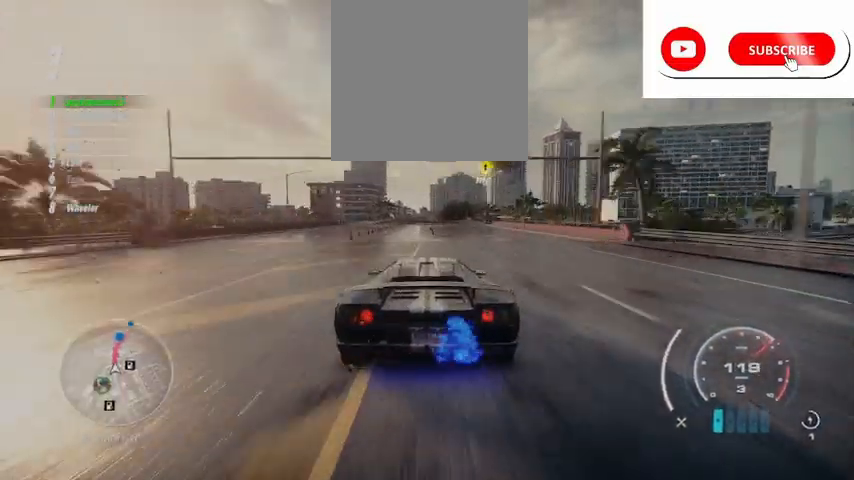
{"buttons": ["R2"], "left_stick": "up", "events": []}
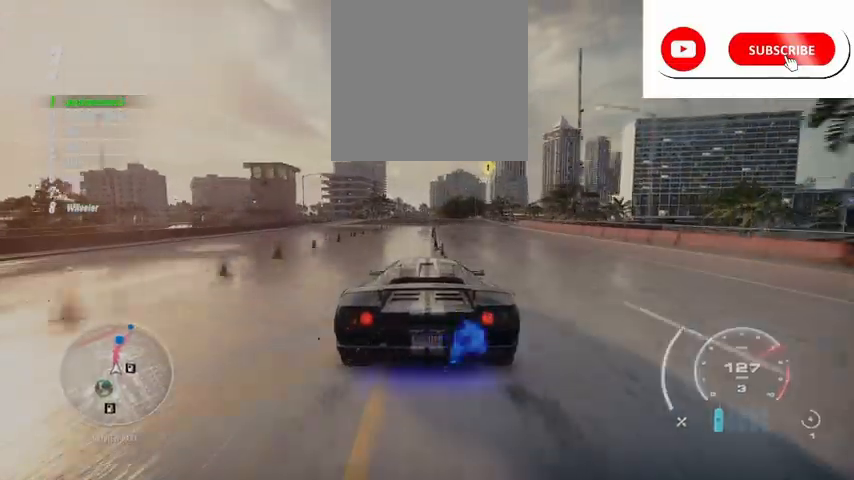
{"buttons": ["R2"], "left_stick": "up", "events": []}
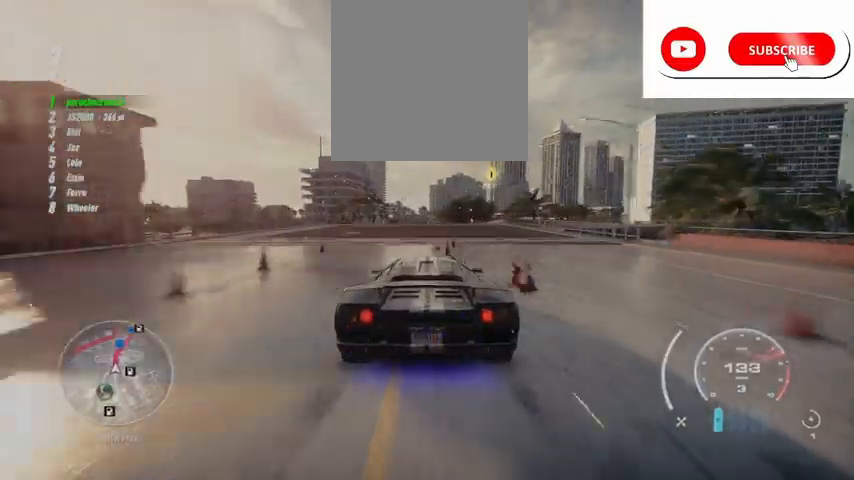
{"buttons": ["R2"], "left_stick": "up", "events": []}
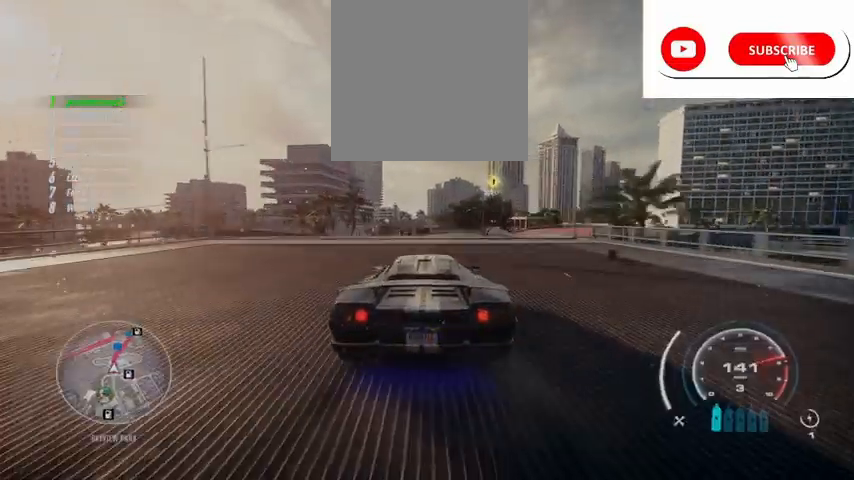
{"buttons": ["R2"], "left_stick": "center", "events": [[167, "left_stick", "center"]]}
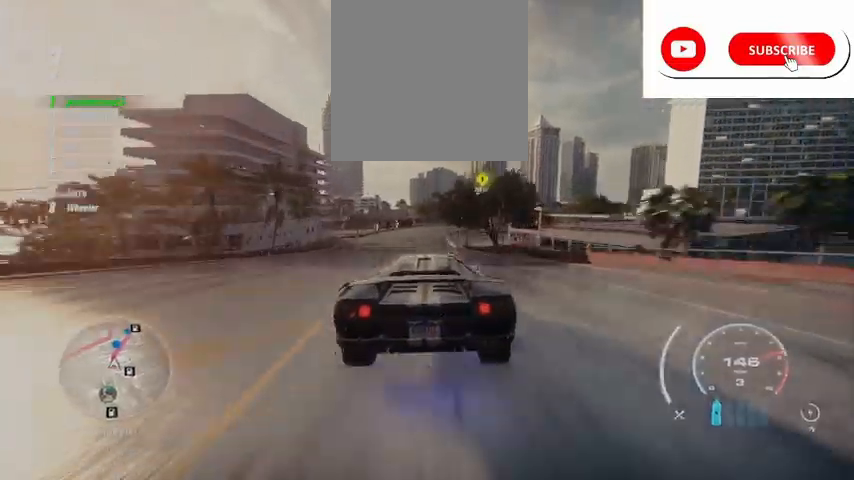
{"buttons": ["R2"], "left_stick": "center", "events": []}
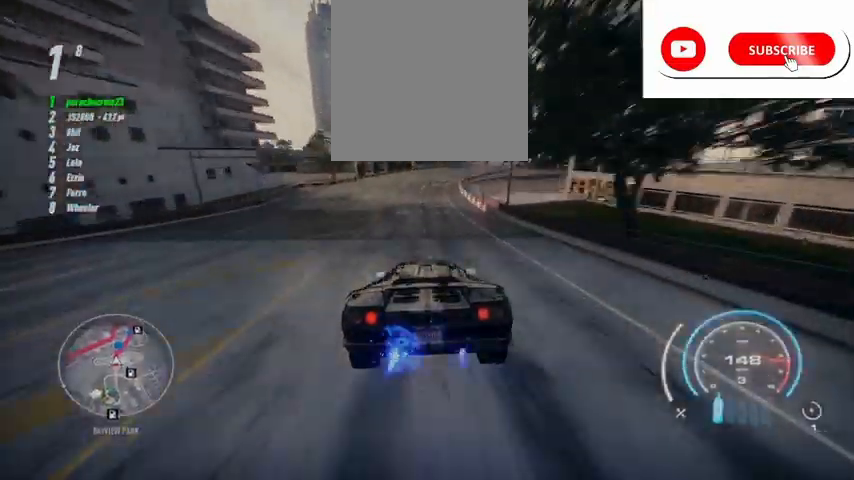
{"buttons": ["R2"], "left_stick": "up-right", "events": [[292, "left_stick", "up-right"]]}
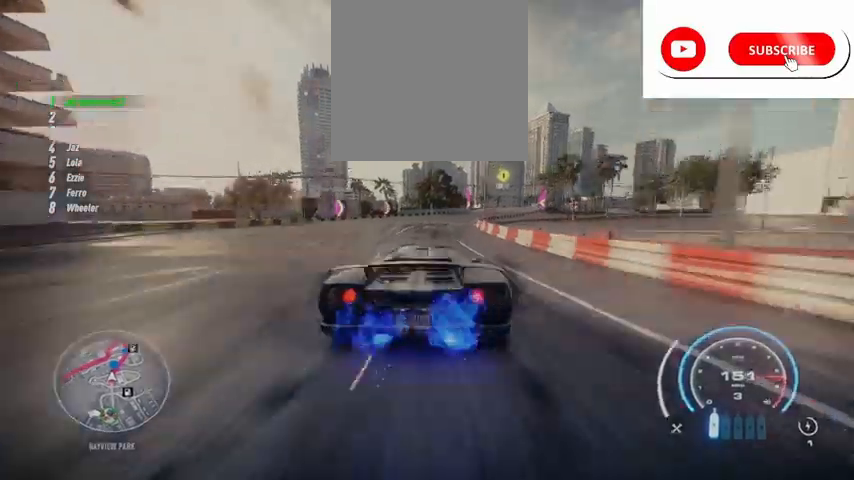
{"buttons": ["R2"], "left_stick": "up-right", "events": [[209, "R1", "down"], [292, "R1", "up"]]}
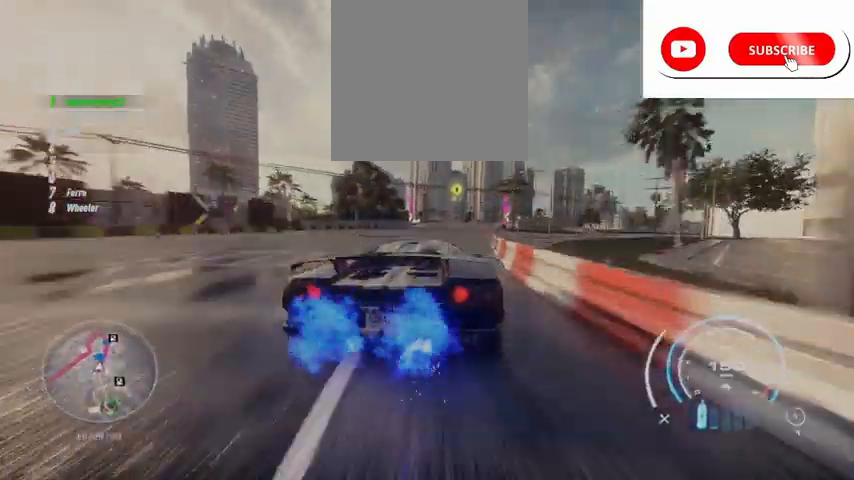
{"buttons": ["R2"], "left_stick": "right", "events": [[83, "left_stick", "center"], [292, "left_stick", "right"]]}
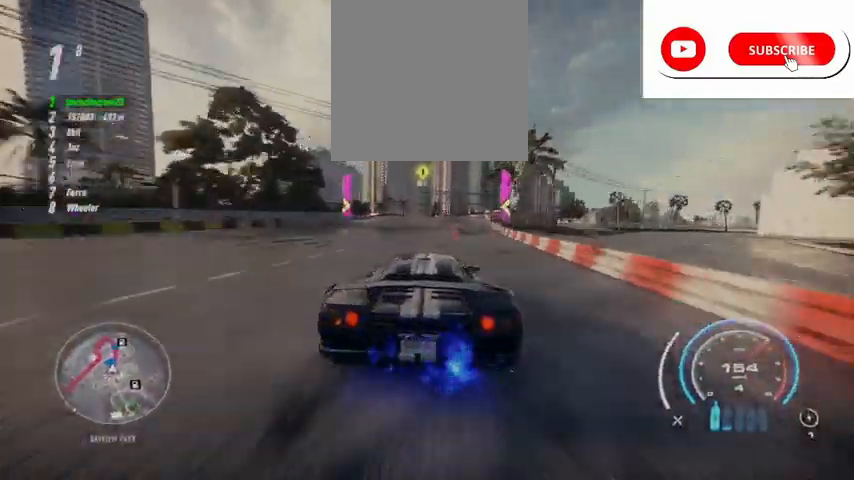
{"buttons": ["R2"], "left_stick": "center", "events": [[417, "left_stick", "center"]]}
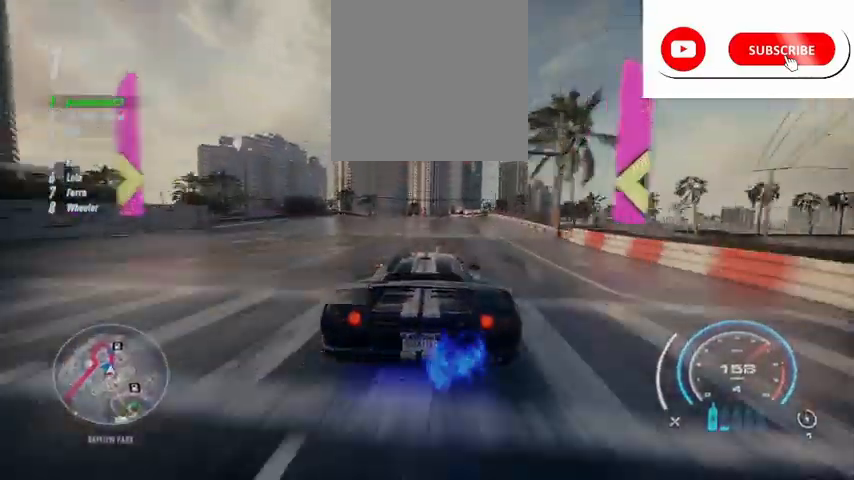
{"buttons": ["R2"], "left_stick": "center", "events": []}
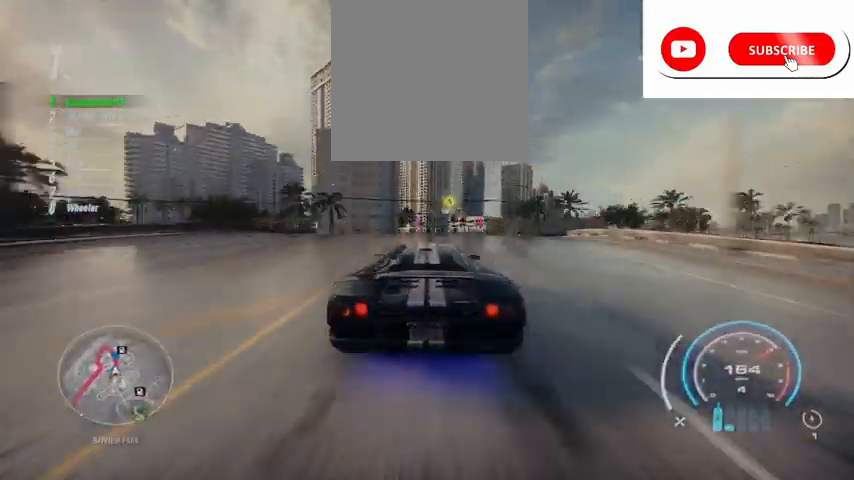
{"buttons": ["R2"], "left_stick": "center", "events": []}
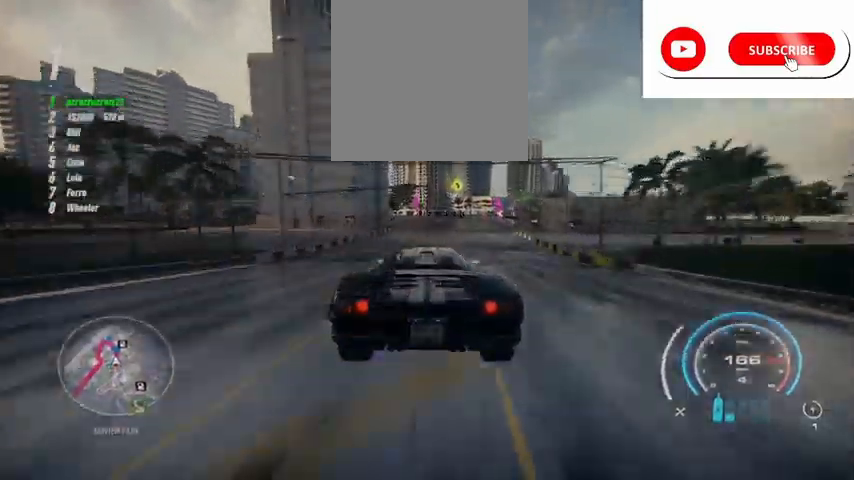
{"buttons": ["R2"], "left_stick": "center", "events": [[41, "left_stick", "right"], [375, "left_stick", "center"]]}